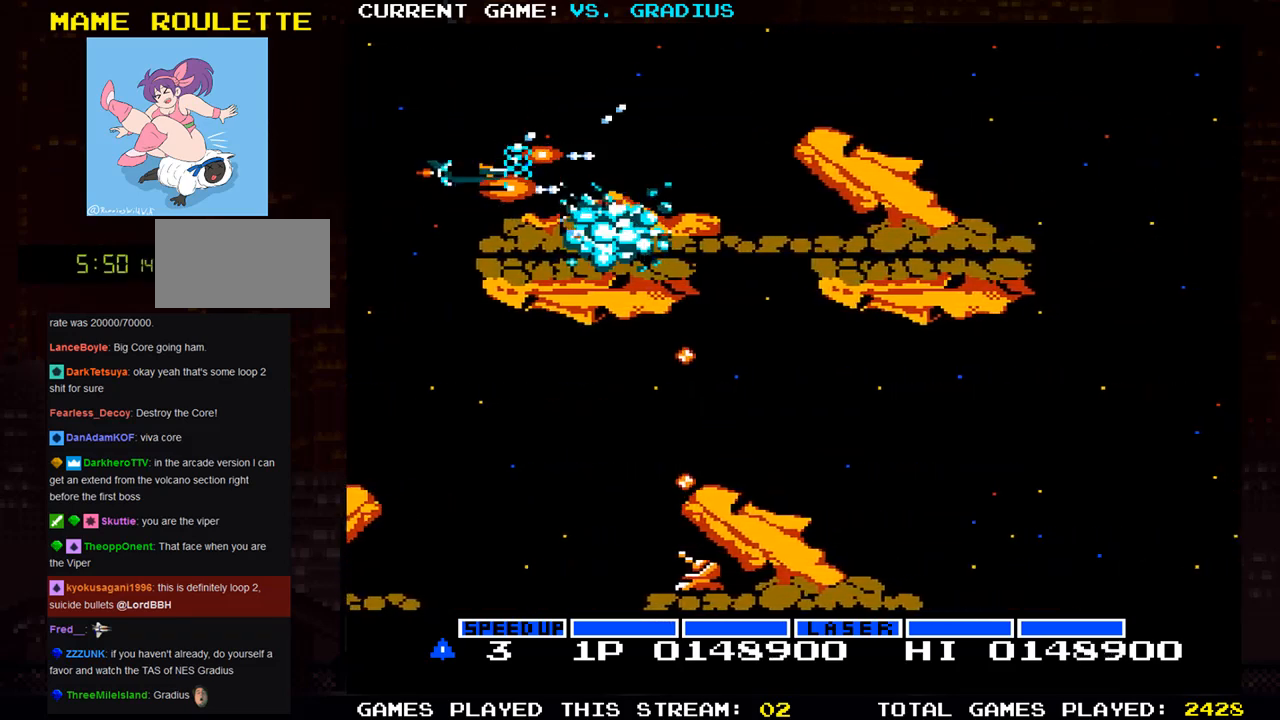
Gameplay with a controller (arcade stick); each line is a JSON object with the inputs held at the frame after it. "events" lists button and stick changes between this image and that frame as [ms after this image, input, new state], when the widget could be followed in between. Not read: L3 R3.
{"buttons": ["SQUARE"], "left_stick": "up", "events": [[117, "left_stick", "right"], [500, "left_stick", "up"]]}
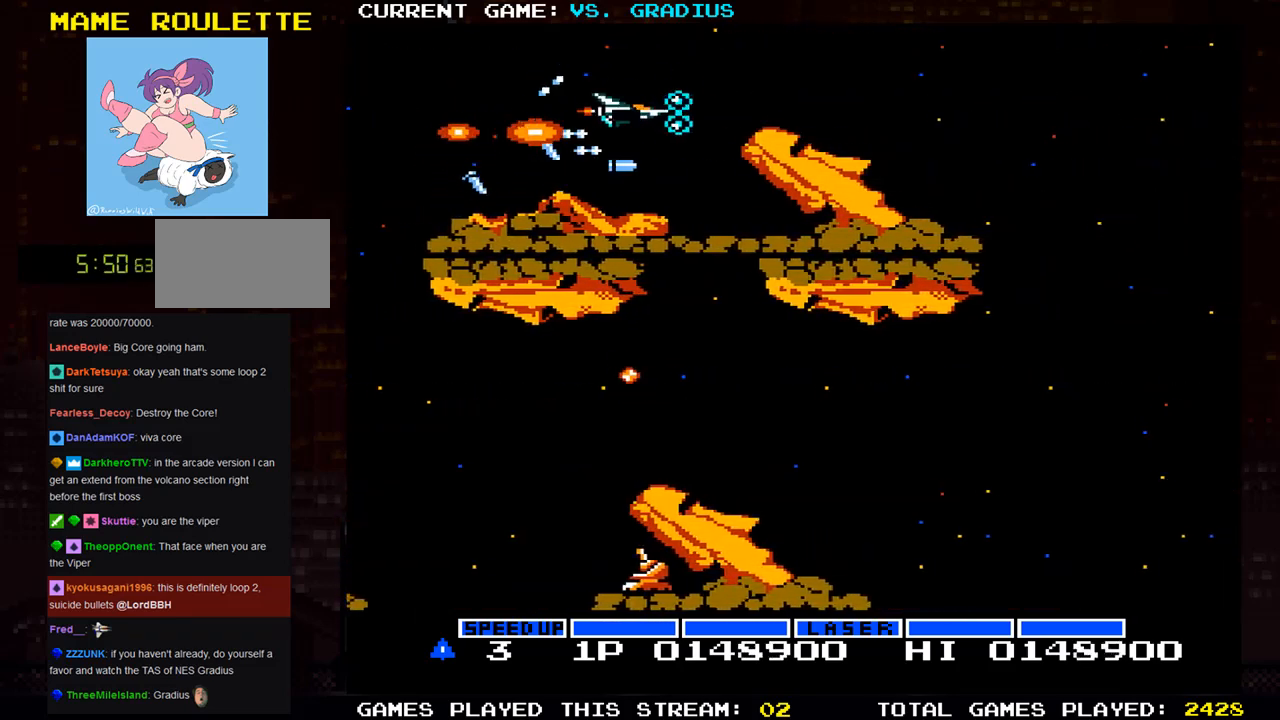
{"buttons": ["SQUARE"], "left_stick": "center", "events": [[233, "left_stick", "center"]]}
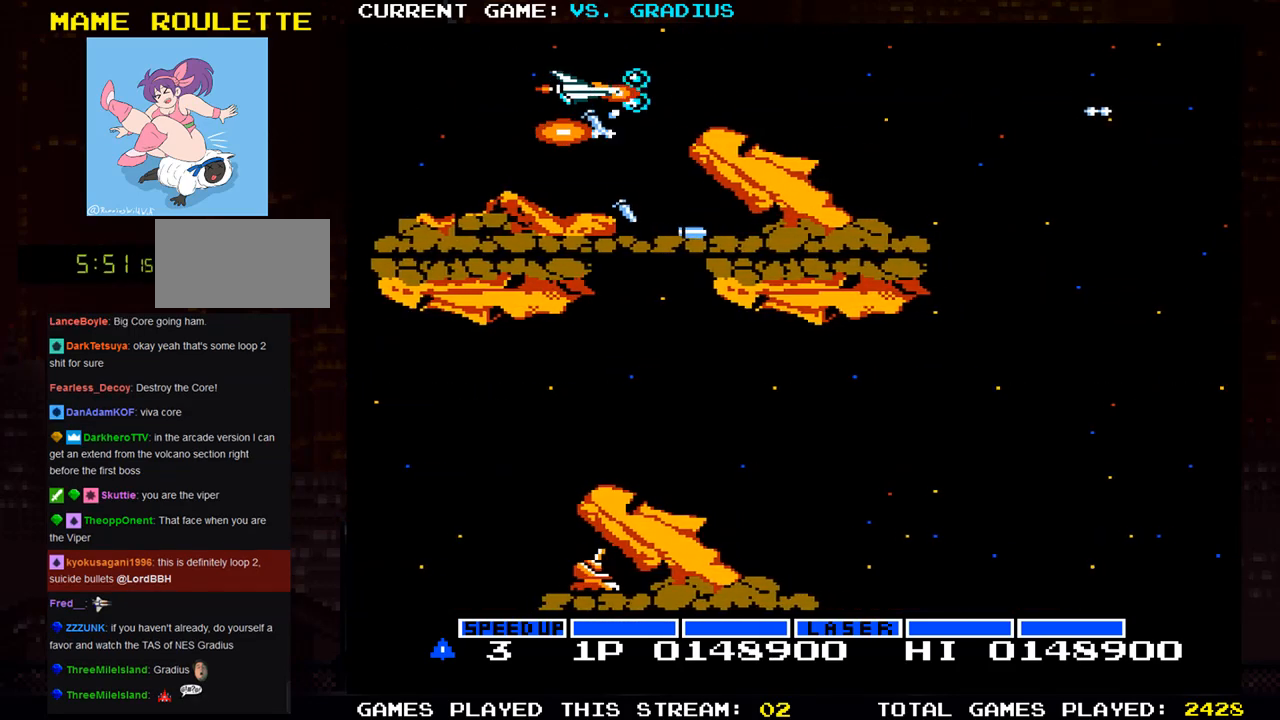
{"buttons": ["SQUARE"], "left_stick": "center", "events": []}
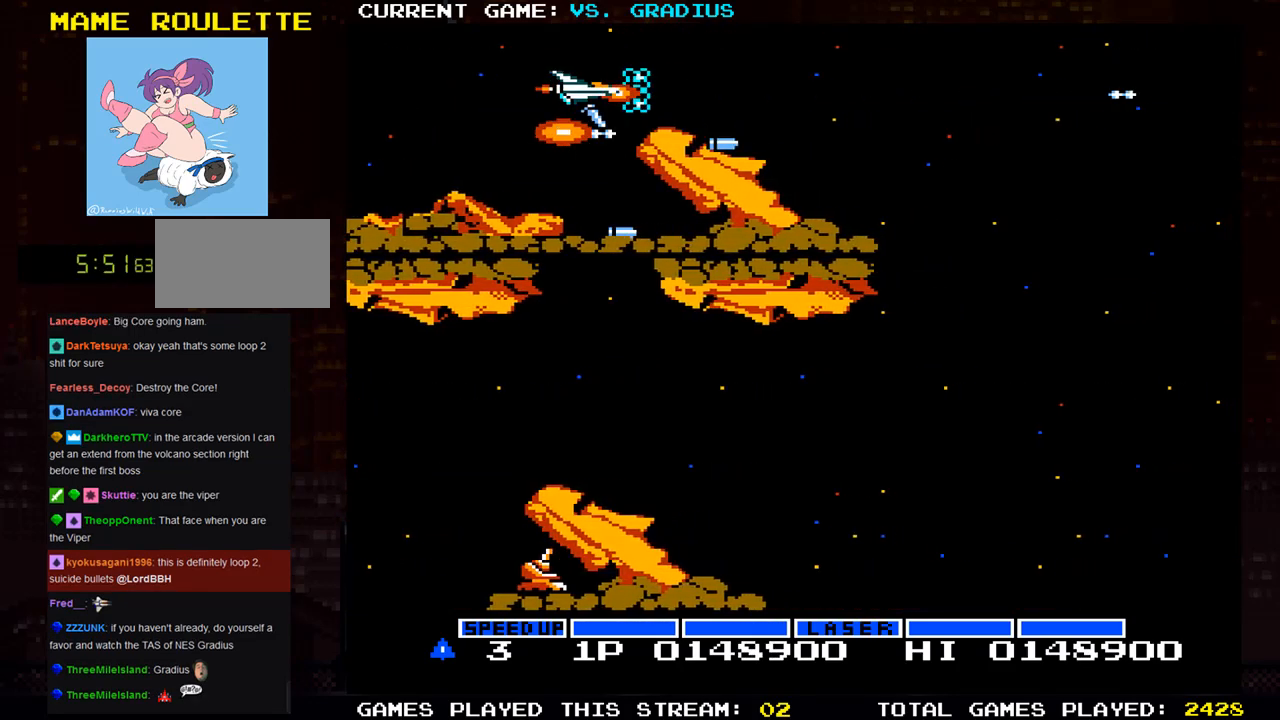
{"buttons": ["SQUARE"], "left_stick": "center", "events": [[133, "left_stick", "left"], [250, "left_stick", "center"]]}
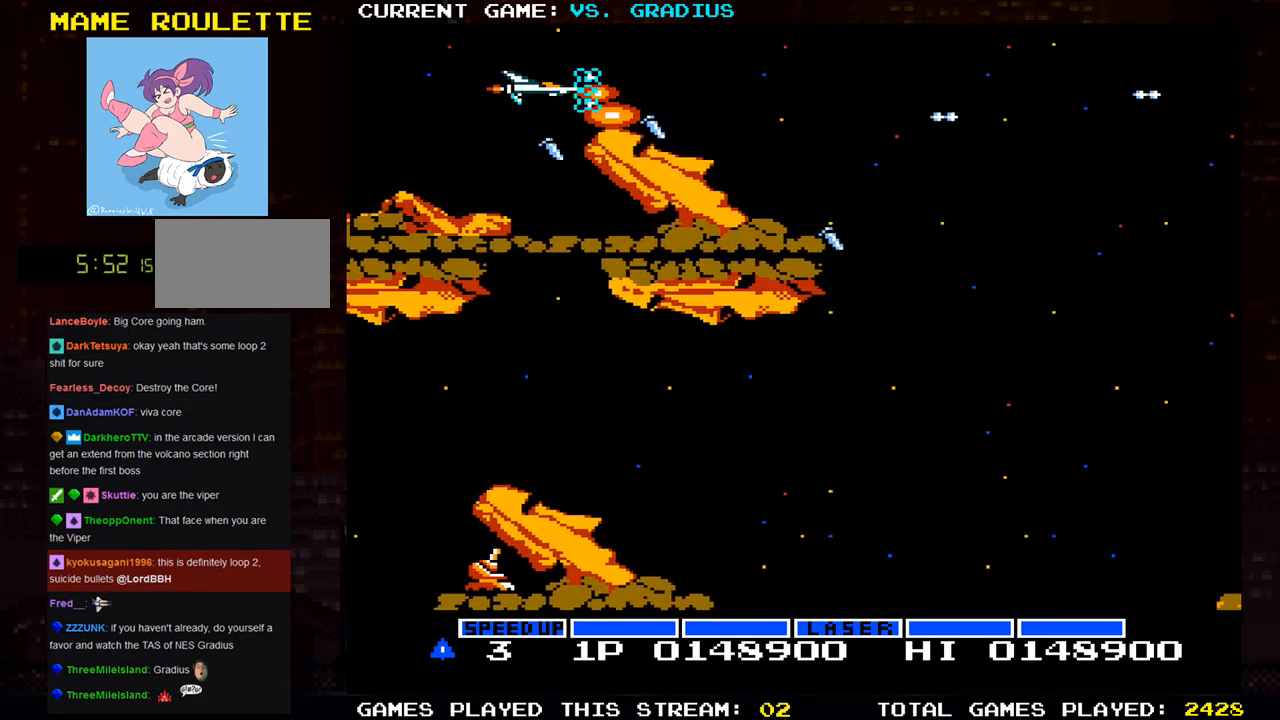
{"buttons": ["SQUARE"], "left_stick": "right", "events": [[317, "left_stick", "right"]]}
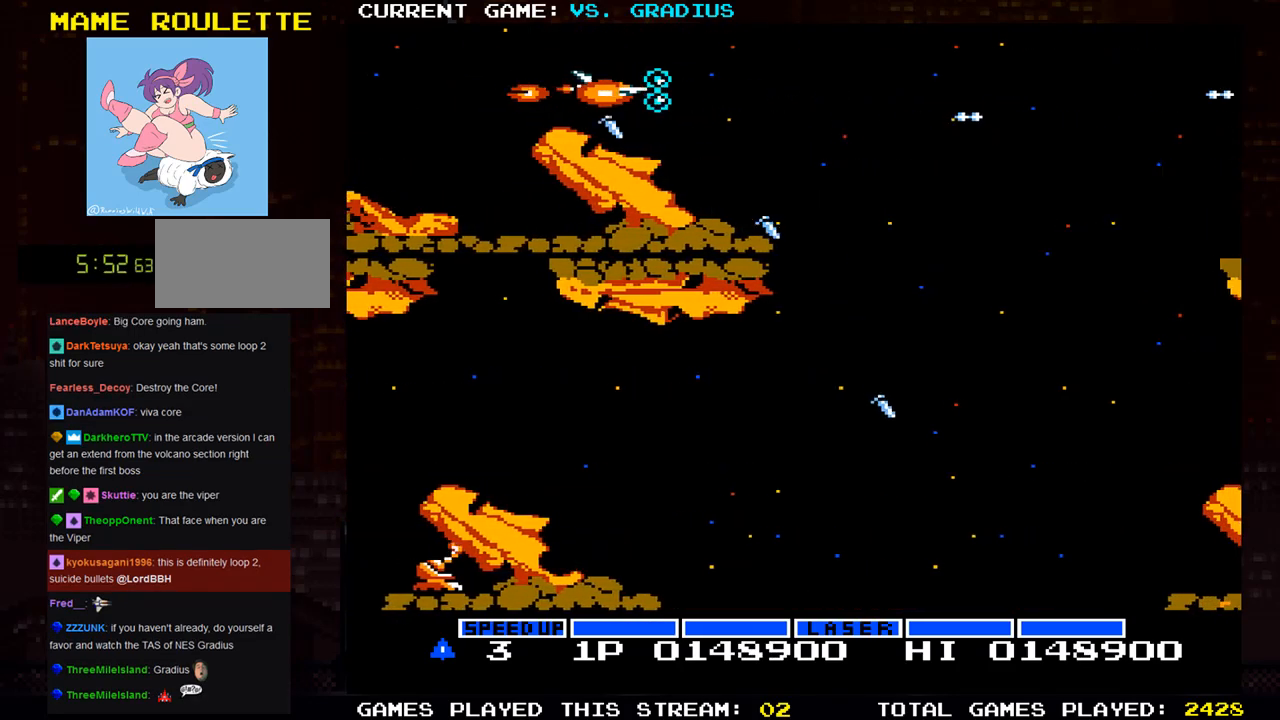
{"buttons": ["SQUARE"], "left_stick": "down-right", "events": [[433, "left_stick", "down-right"]]}
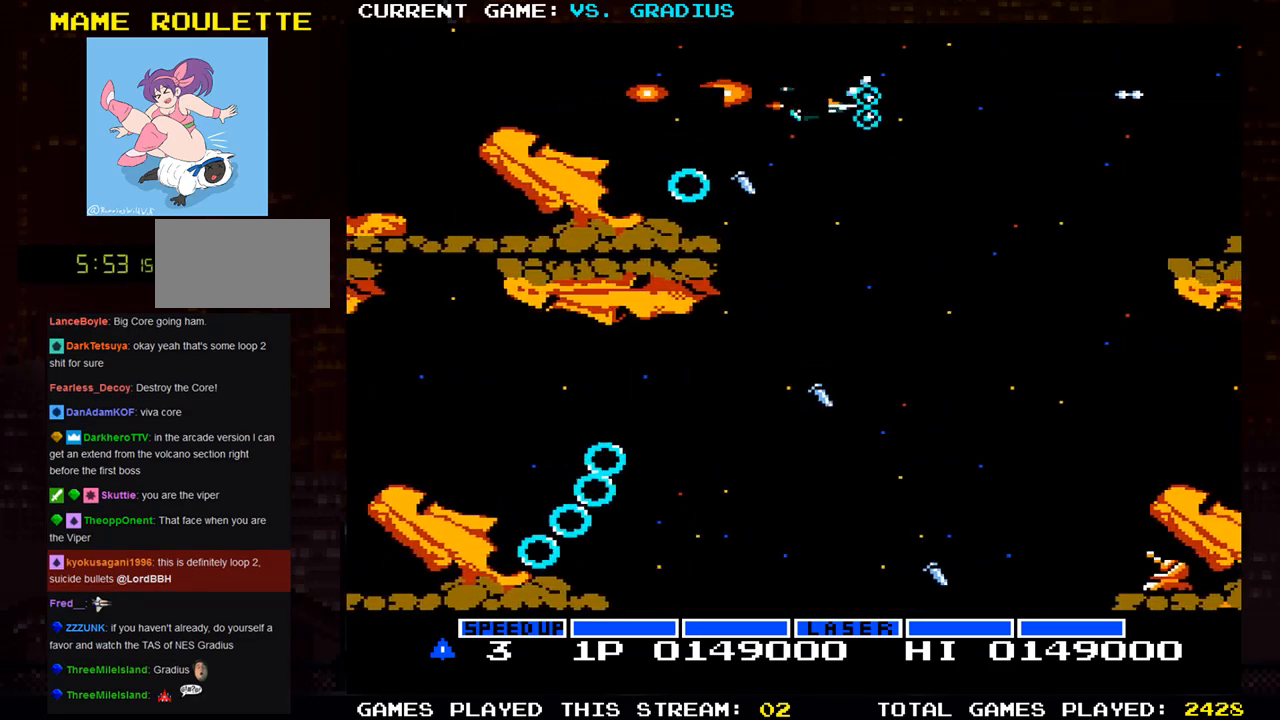
{"buttons": ["SQUARE"], "left_stick": "down", "events": [[250, "left_stick", "down"]]}
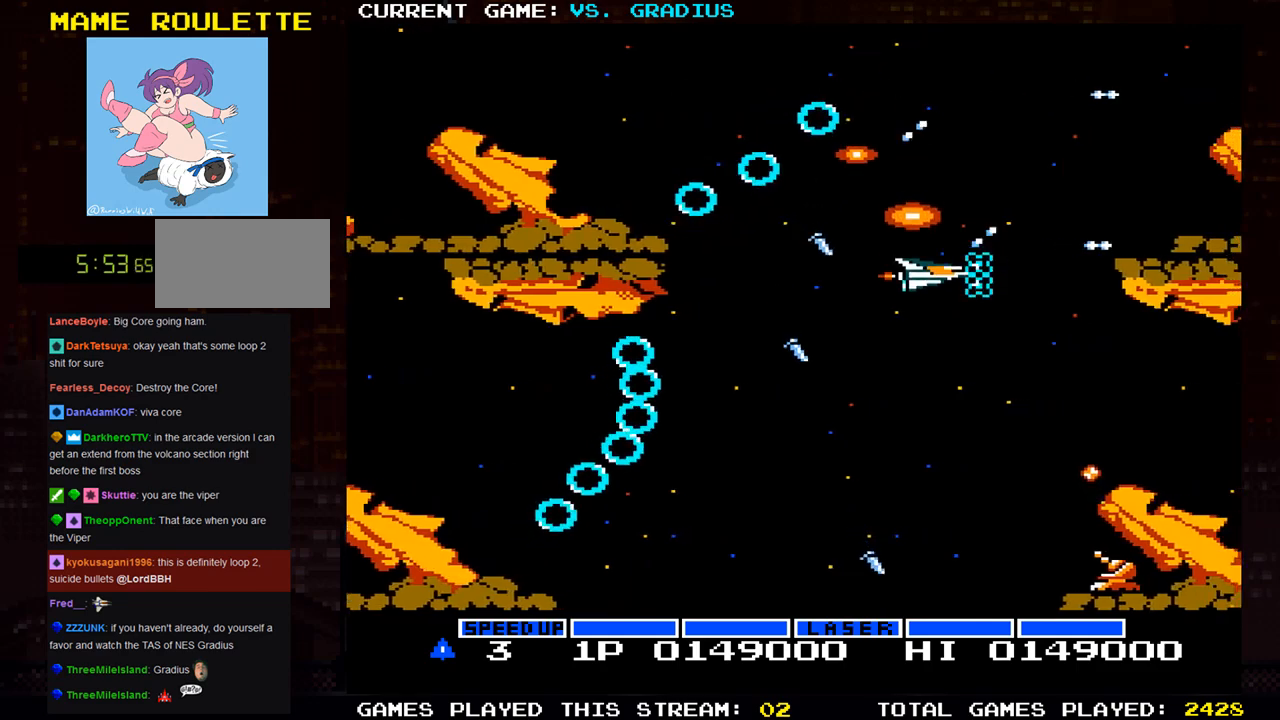
{"buttons": ["SQUARE"], "left_stick": "down-left", "events": [[17, "left_stick", "down-left"], [150, "left_stick", "down"], [400, "left_stick", "down-left"]]}
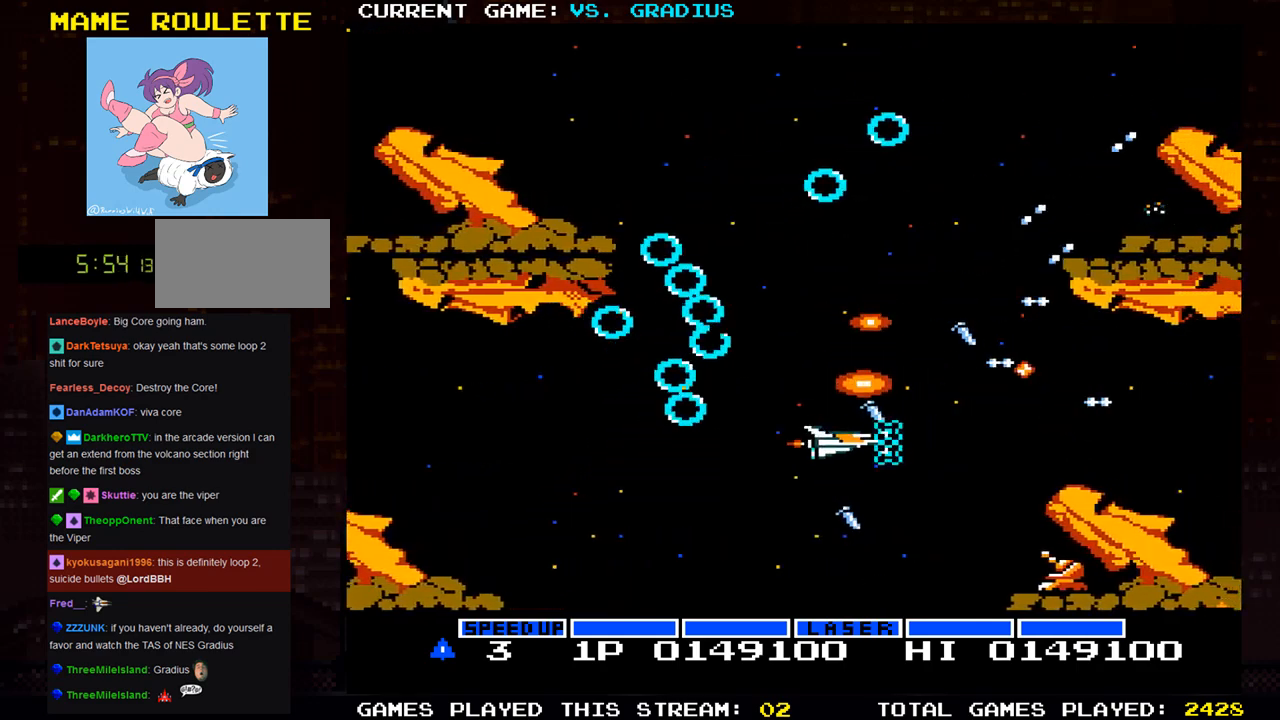
{"buttons": ["SQUARE"], "left_stick": "center", "events": [[17, "left_stick", "down"], [400, "left_stick", "center"]]}
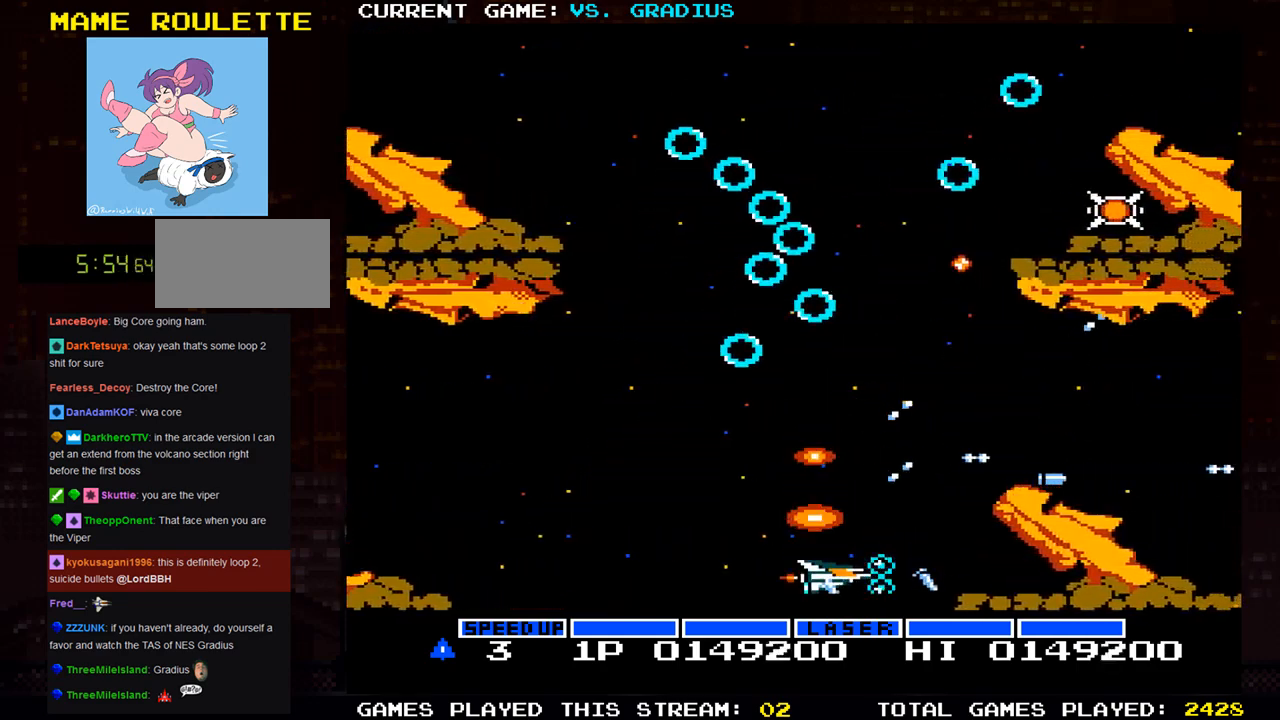
{"buttons": ["SQUARE"], "left_stick": "center", "events": [[200, "left_stick", "left"], [267, "left_stick", "center"]]}
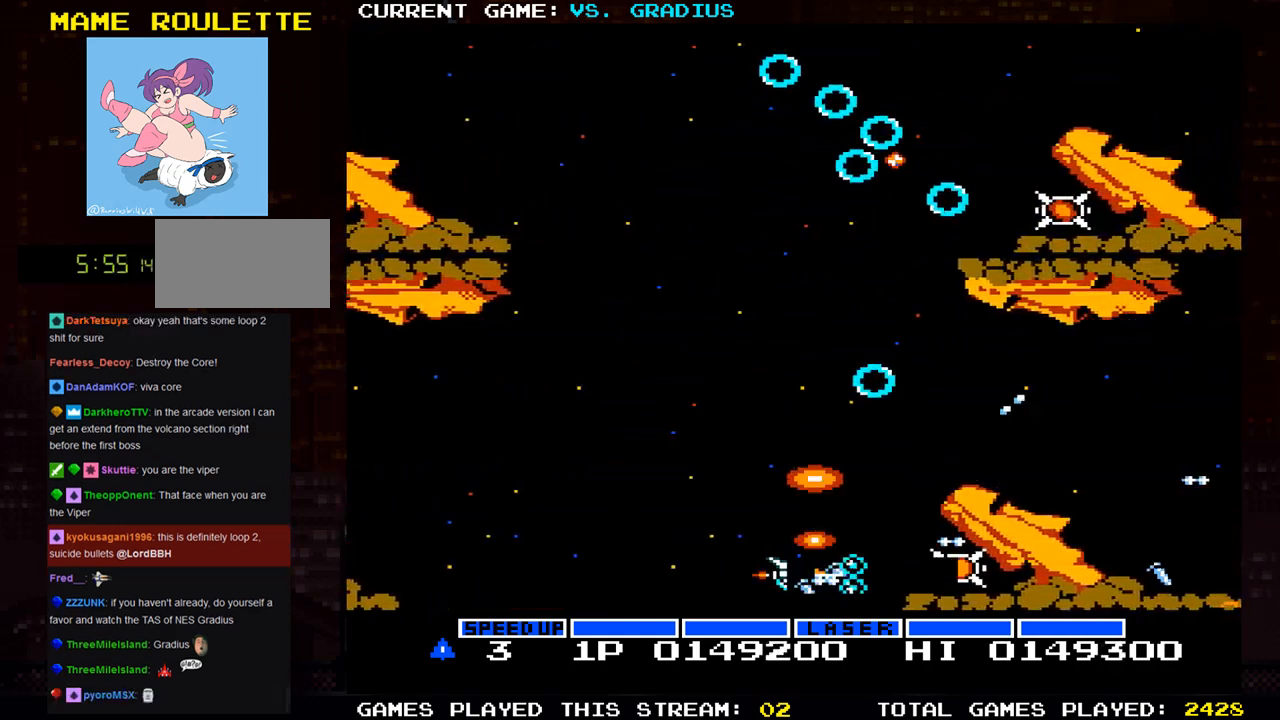
{"buttons": ["SQUARE"], "left_stick": "center", "events": []}
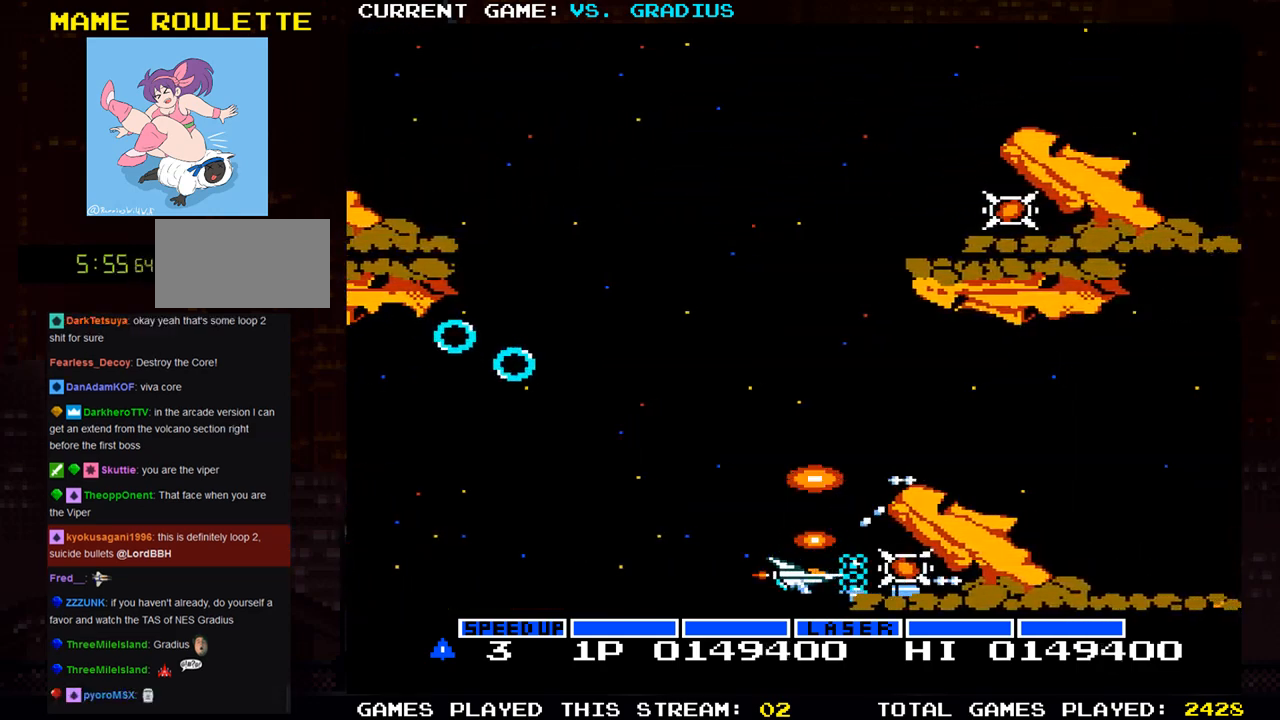
{"buttons": ["SQUARE"], "left_stick": "left", "events": [[67, "left_stick", "right"], [217, "left_stick", "left"]]}
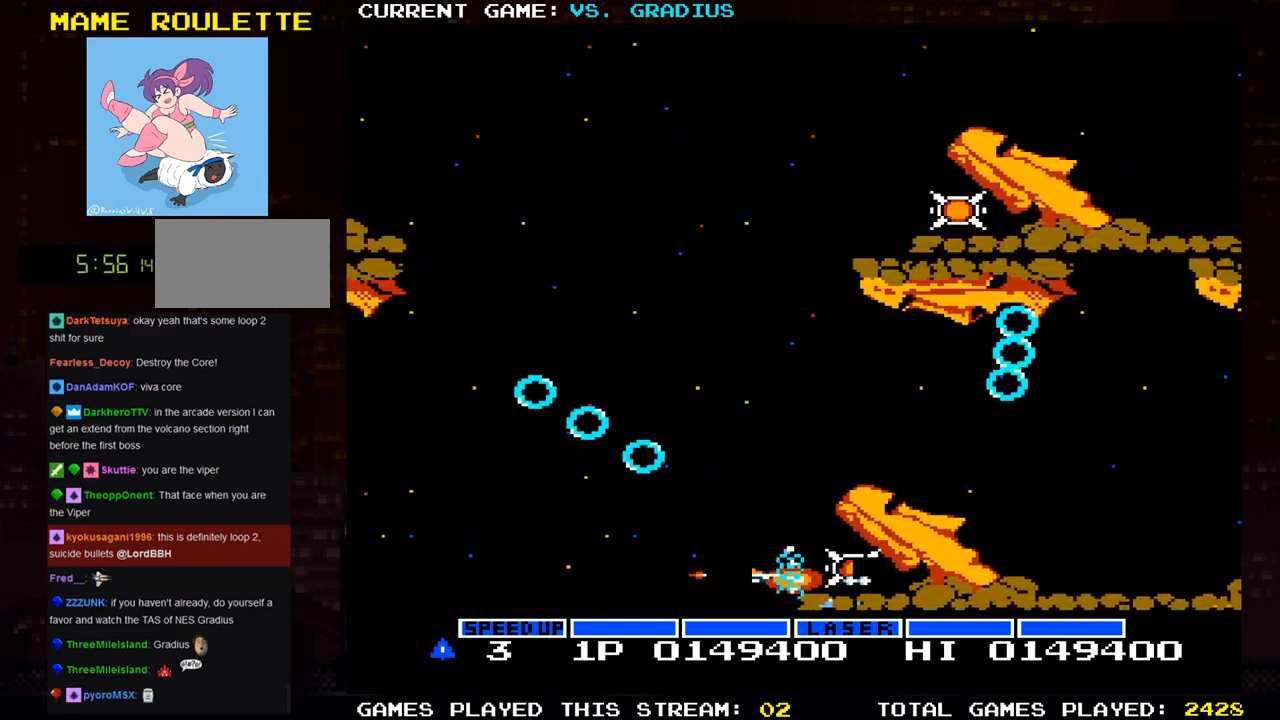
{"buttons": ["SQUARE"], "left_stick": "up", "events": [[350, "left_stick", "up-left"], [500, "left_stick", "up"]]}
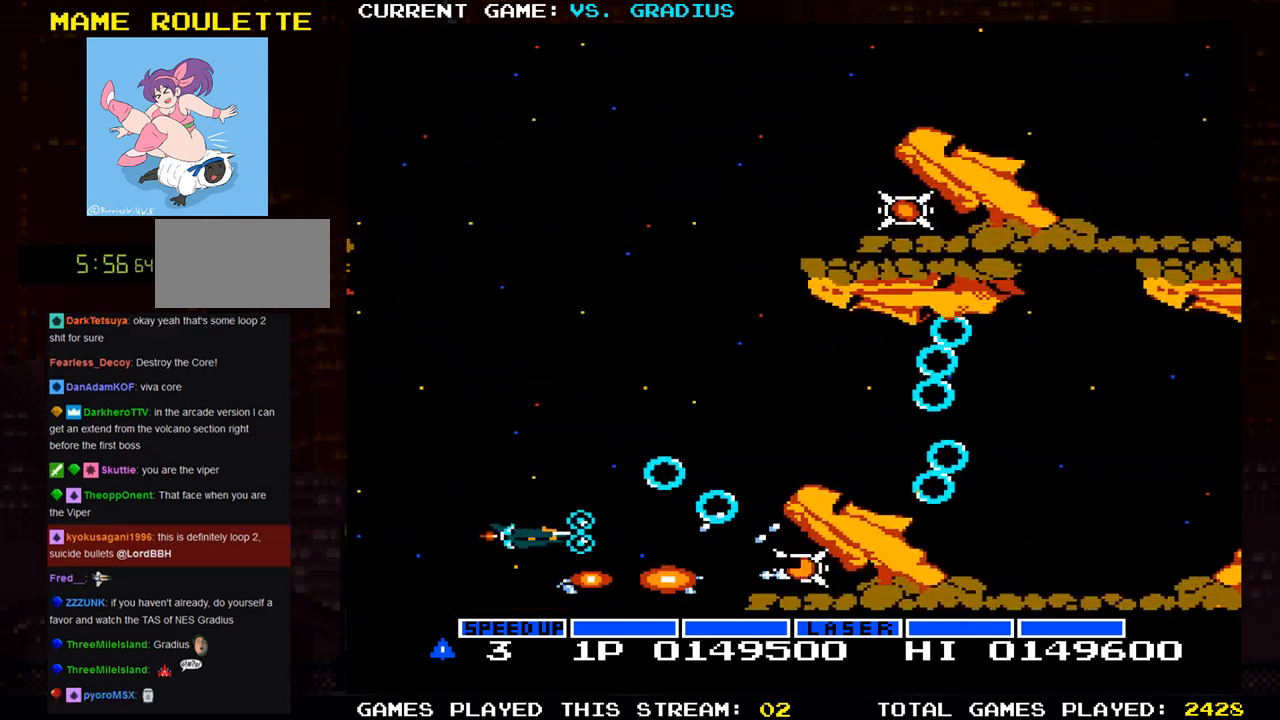
{"buttons": ["SQUARE"], "left_stick": "up-right", "events": [[417, "left_stick", "up-right"]]}
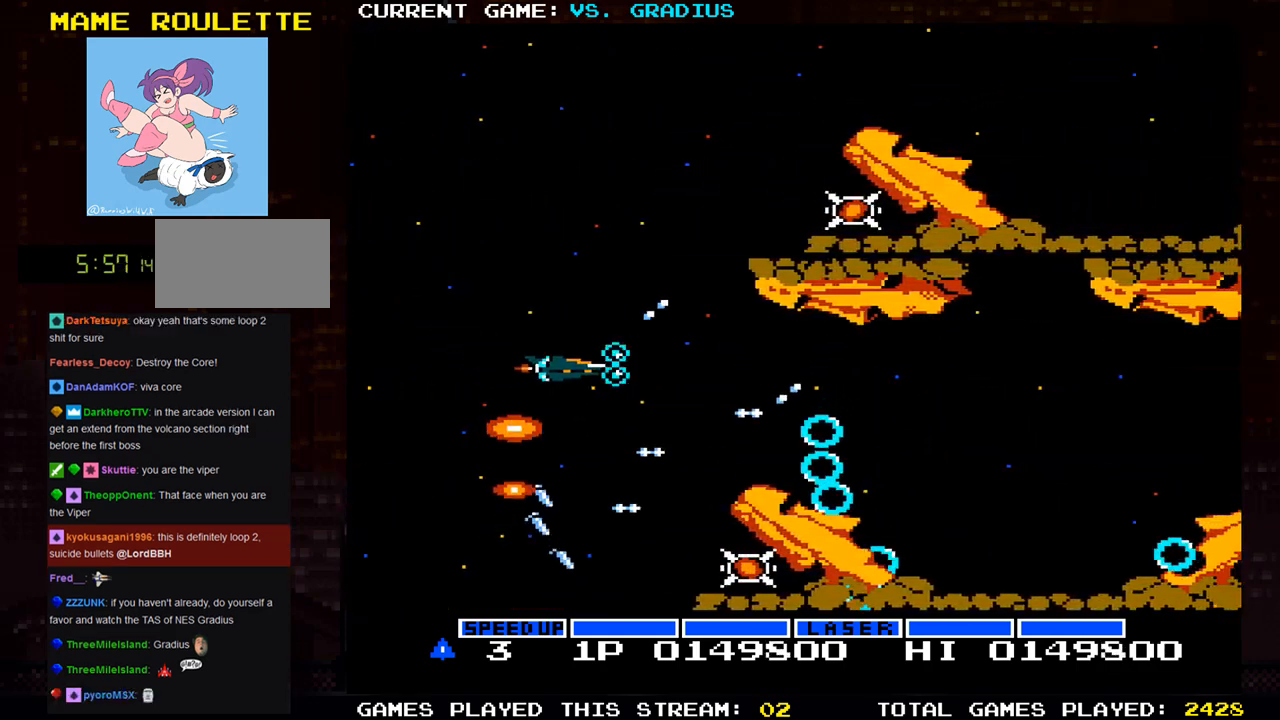
{"buttons": ["SQUARE"], "left_stick": "right", "events": [[50, "left_stick", "up"], [433, "left_stick", "right"]]}
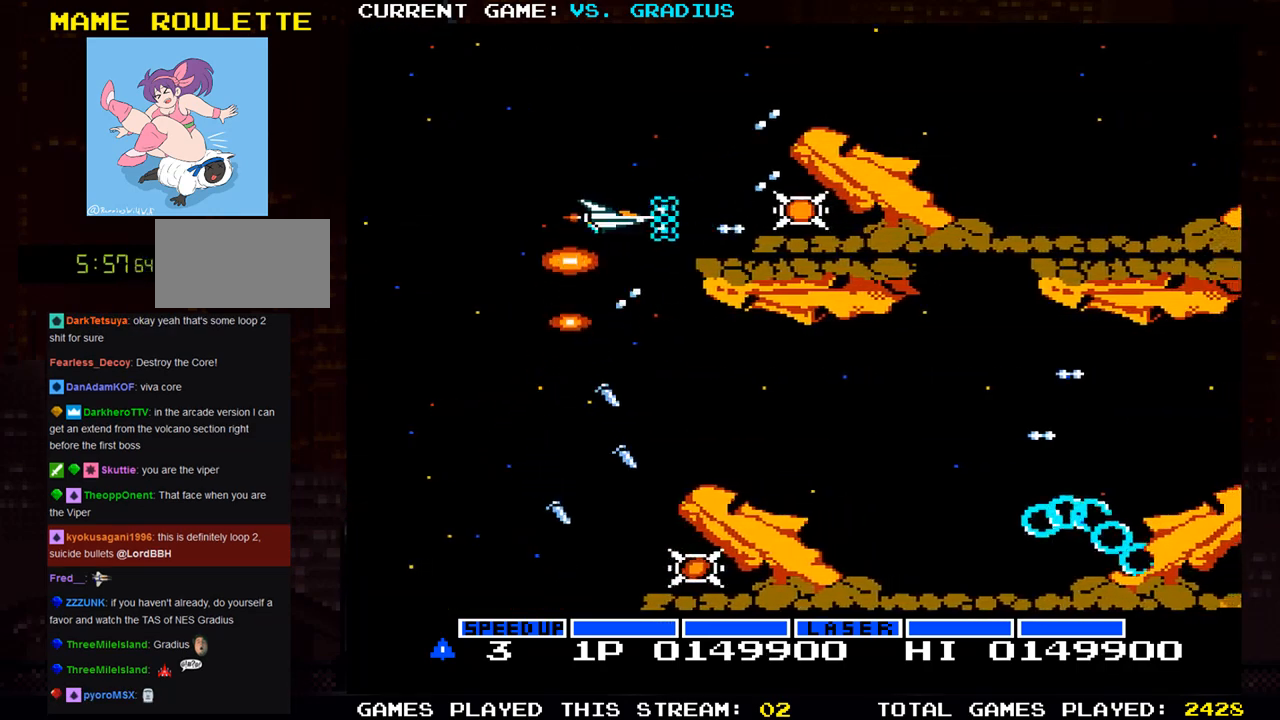
{"buttons": ["SQUARE"], "left_stick": "left", "events": [[333, "left_stick", "left"]]}
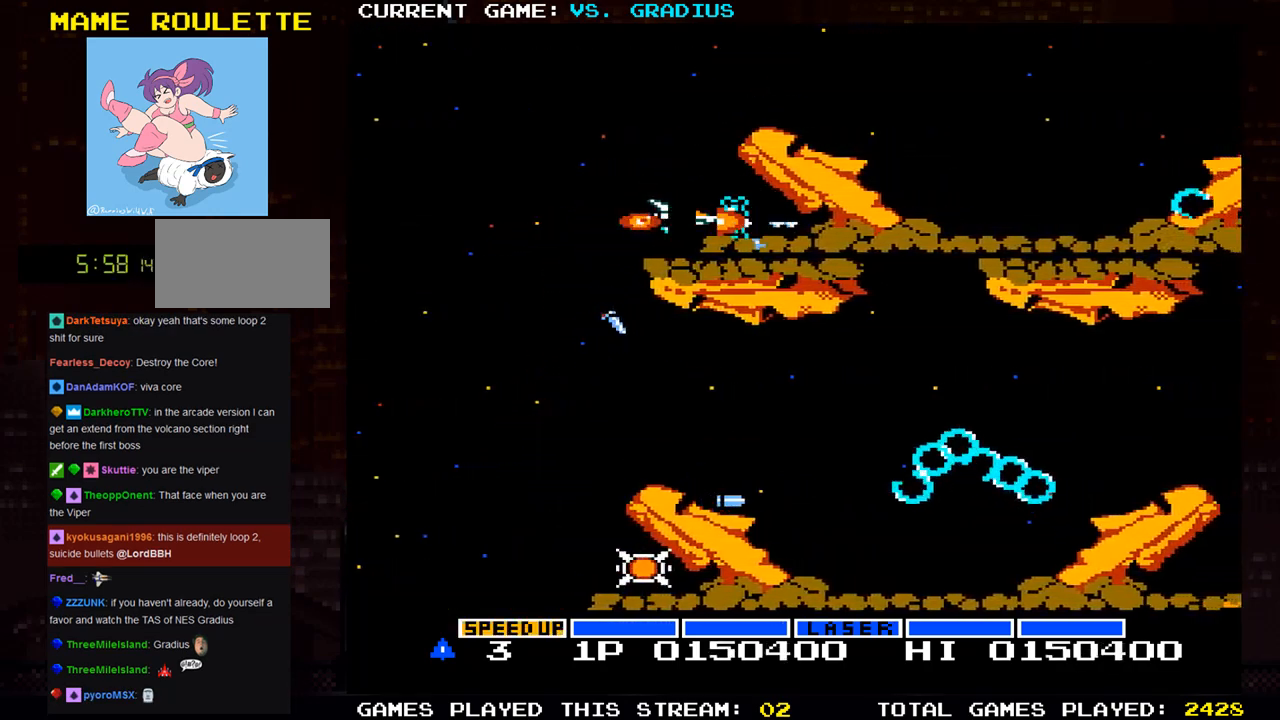
{"buttons": ["SQUARE"], "left_stick": "up-left", "events": [[267, "left_stick", "down-left"], [417, "left_stick", "up-left"]]}
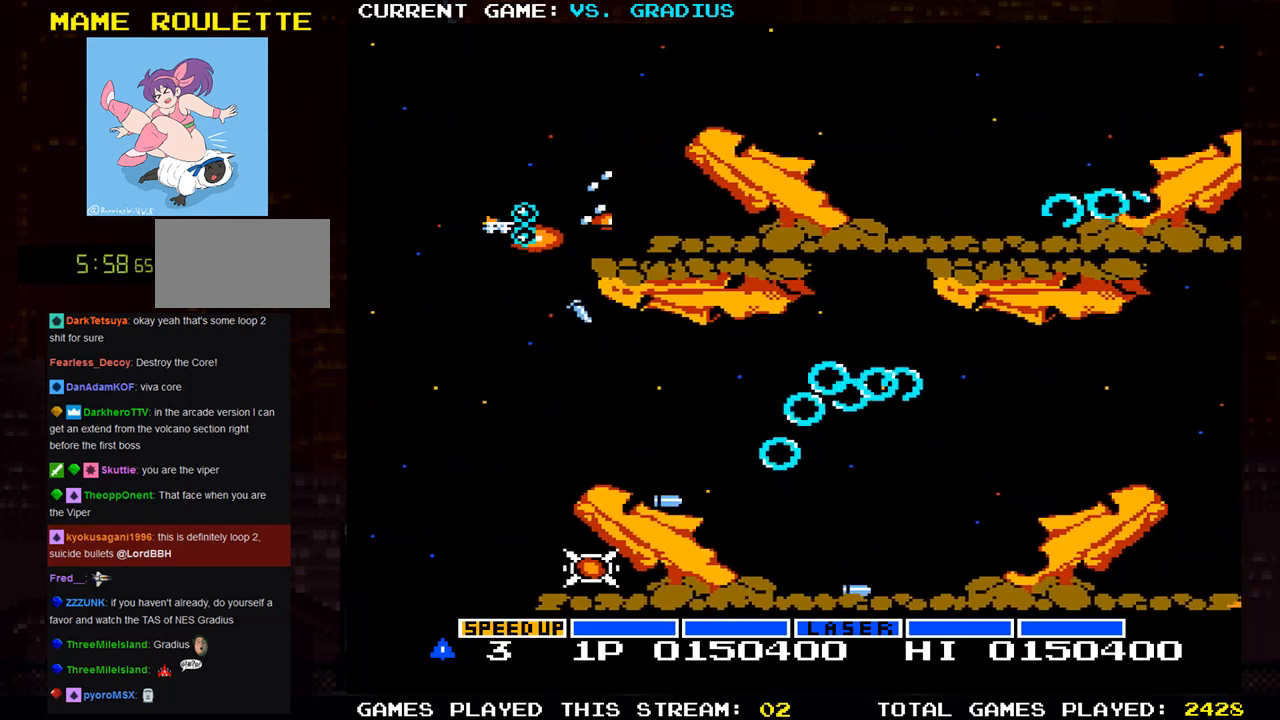
{"buttons": ["SQUARE"], "left_stick": "left", "events": [[117, "left_stick", "up-right"], [450, "left_stick", "left"]]}
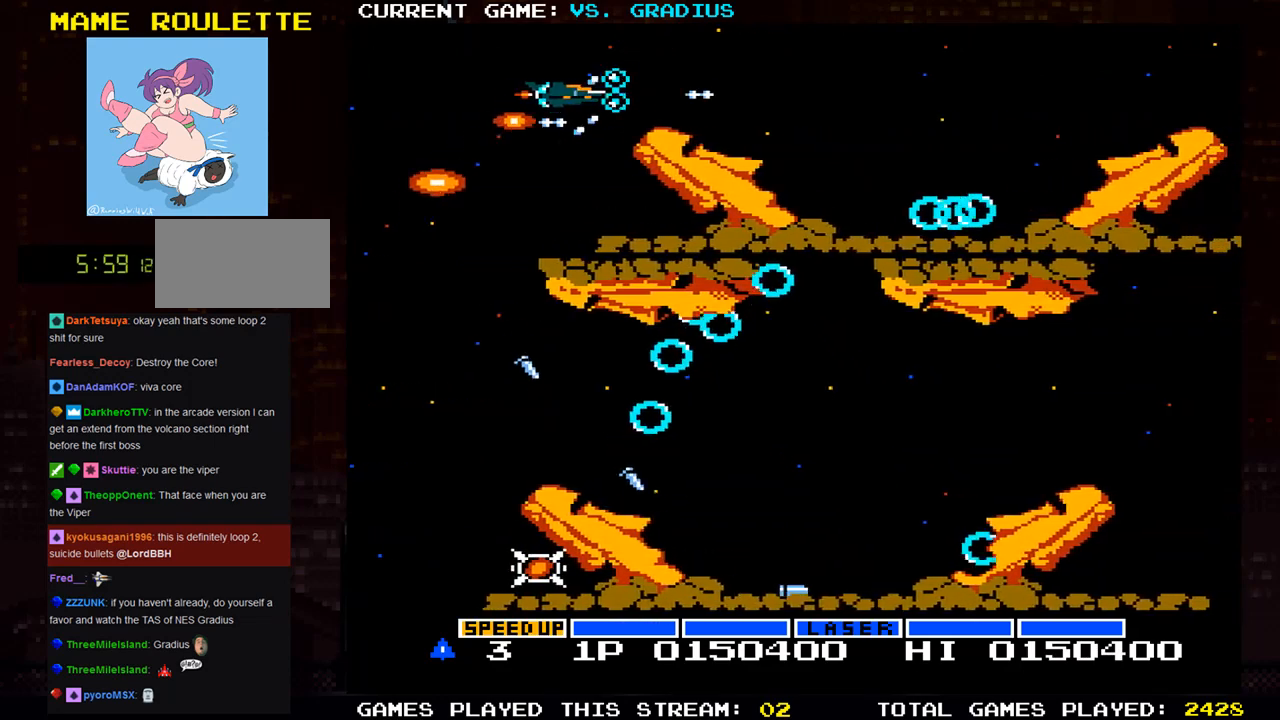
{"buttons": ["SQUARE"], "left_stick": "center", "events": [[83, "left_stick", "down-left"], [367, "left_stick", "center"]]}
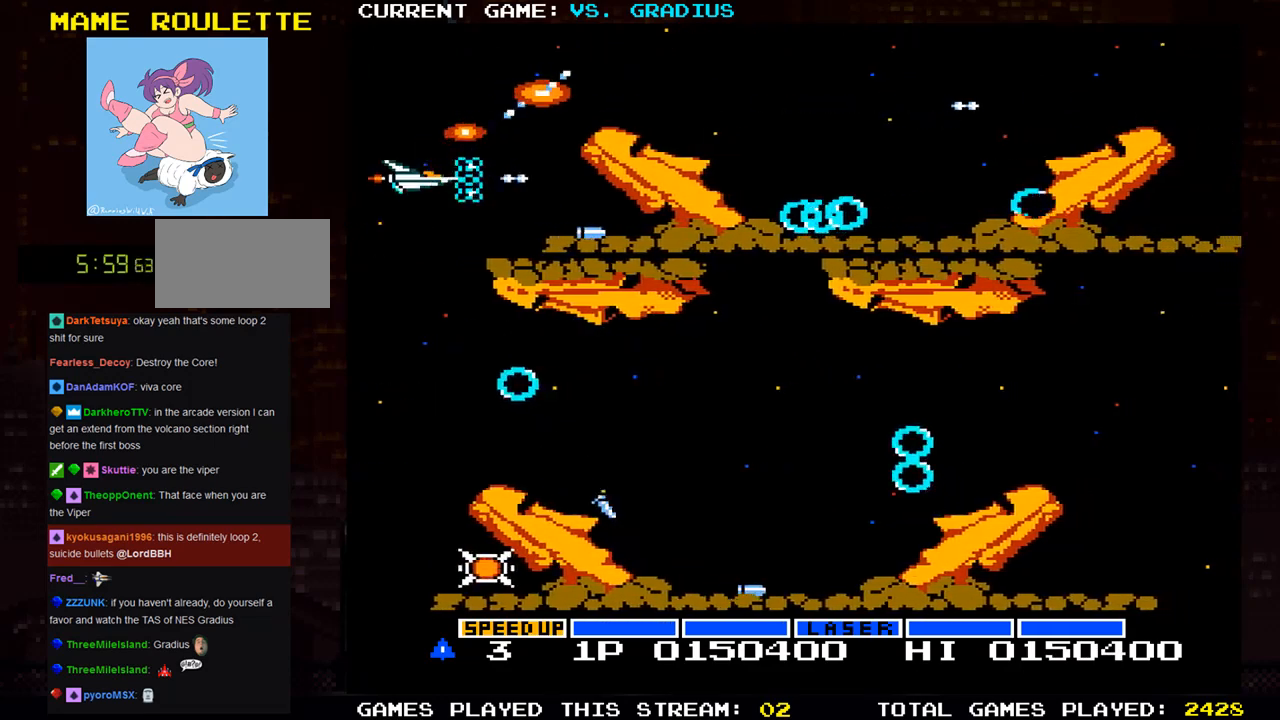
{"buttons": ["SQUARE"], "left_stick": "up-right", "events": [[183, "left_stick", "up"], [367, "left_stick", "up-right"]]}
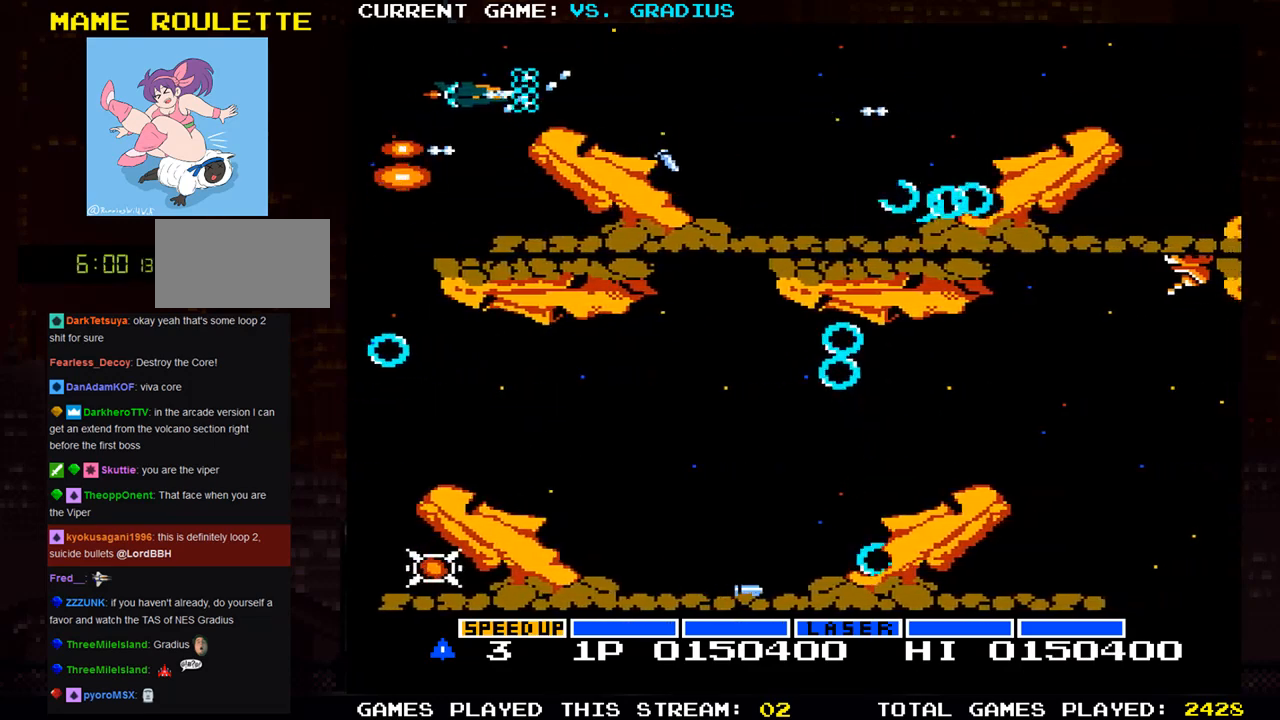
{"buttons": ["SQUARE"], "left_stick": "right", "events": [[167, "left_stick", "right"]]}
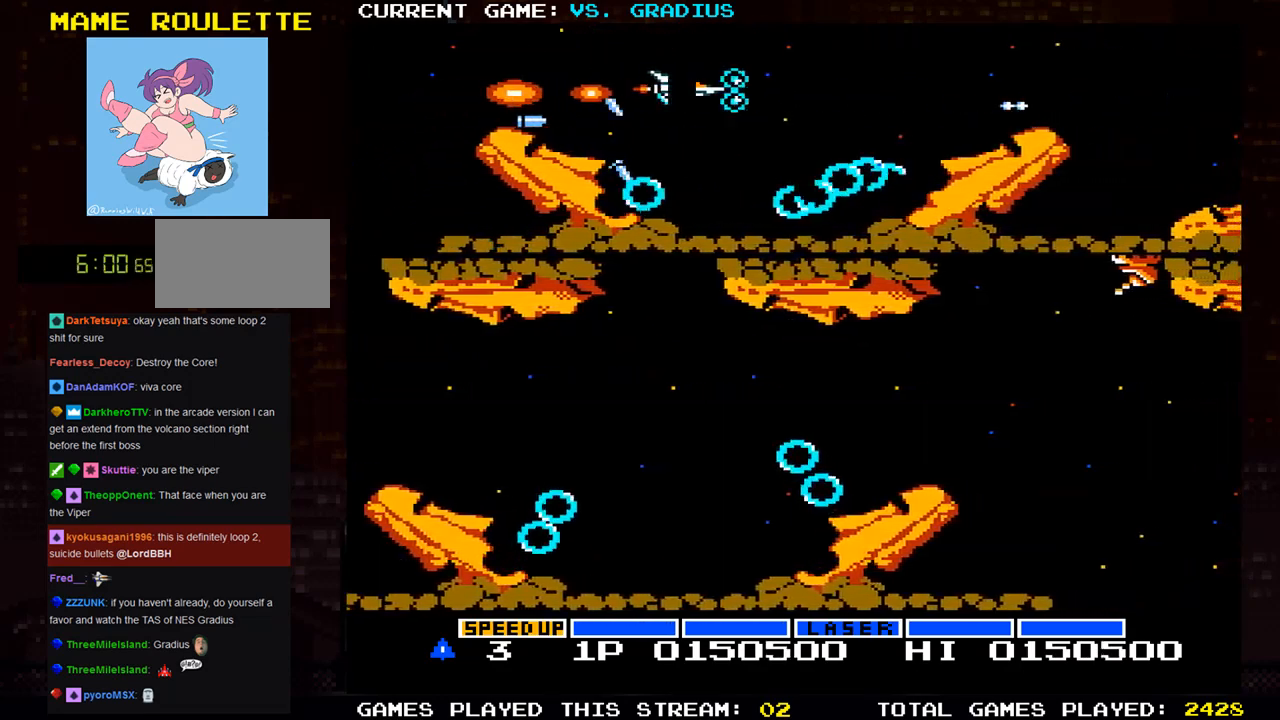
{"buttons": ["SQUARE"], "left_stick": "right", "events": []}
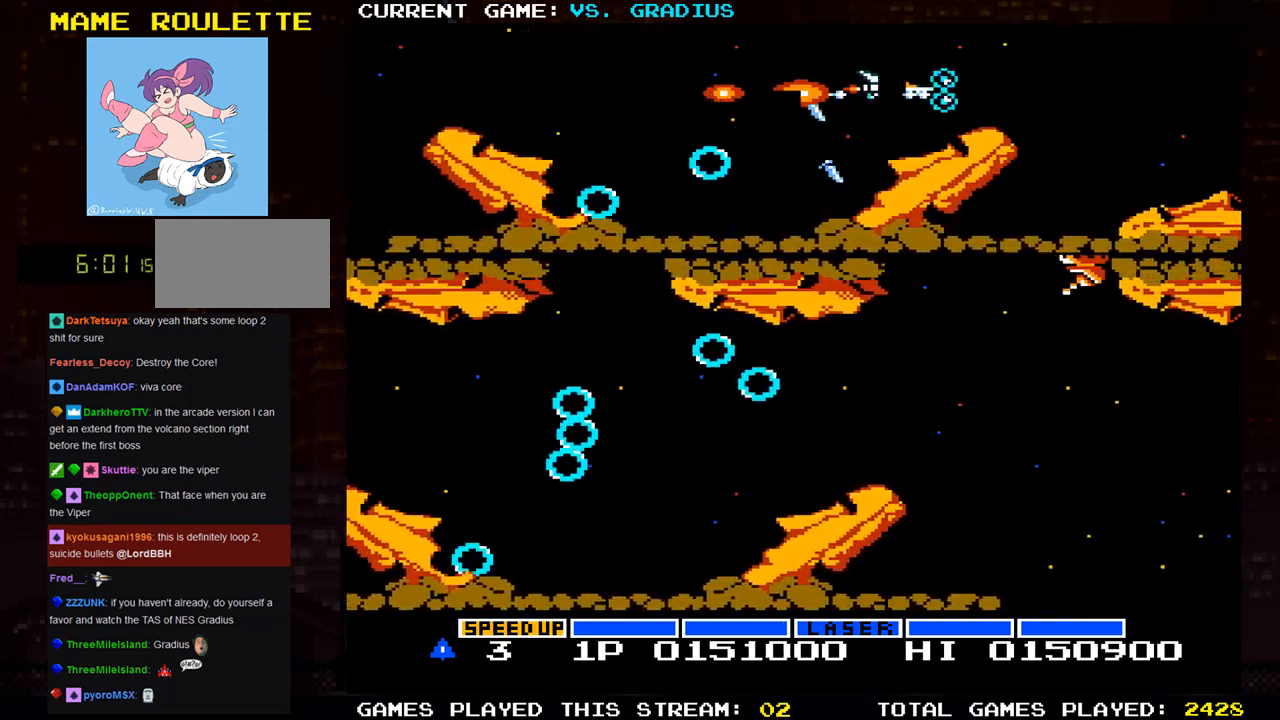
{"buttons": ["SQUARE"], "left_stick": "down", "events": [[367, "left_stick", "down"]]}
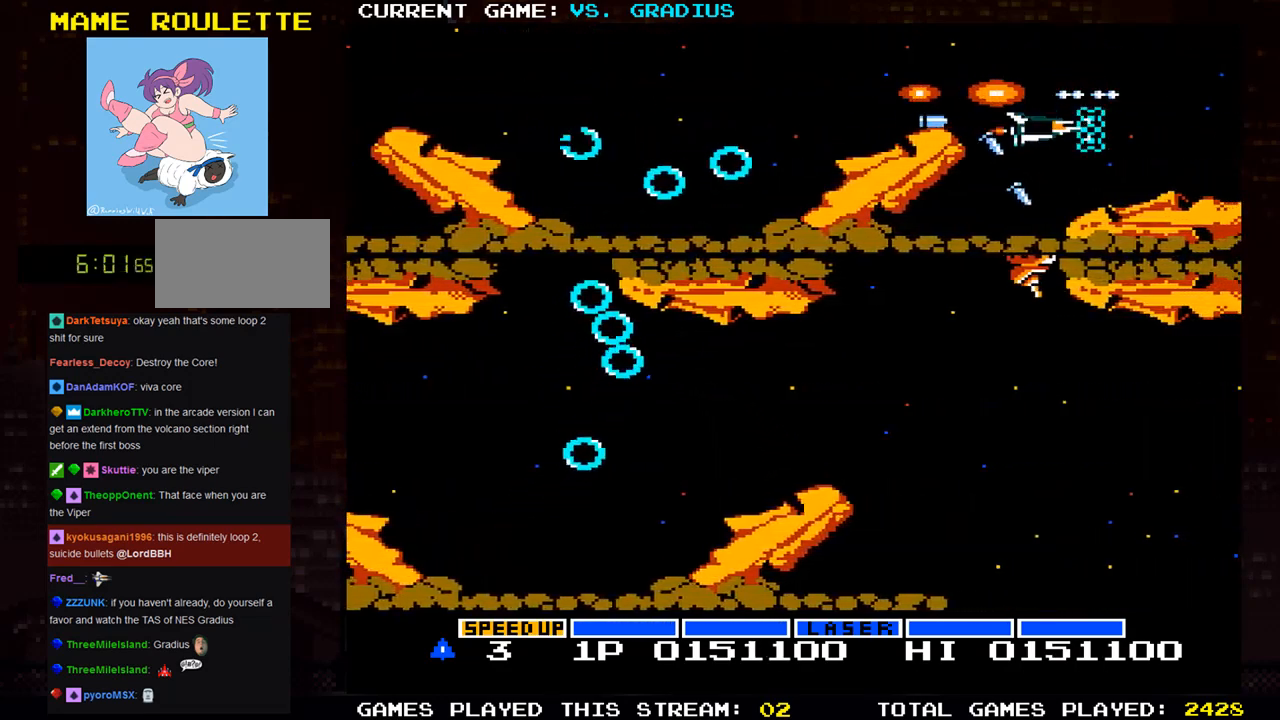
{"buttons": ["SQUARE"], "left_stick": "center", "events": [[33, "left_stick", "center"], [83, "left_stick", "left"], [167, "left_stick", "center"]]}
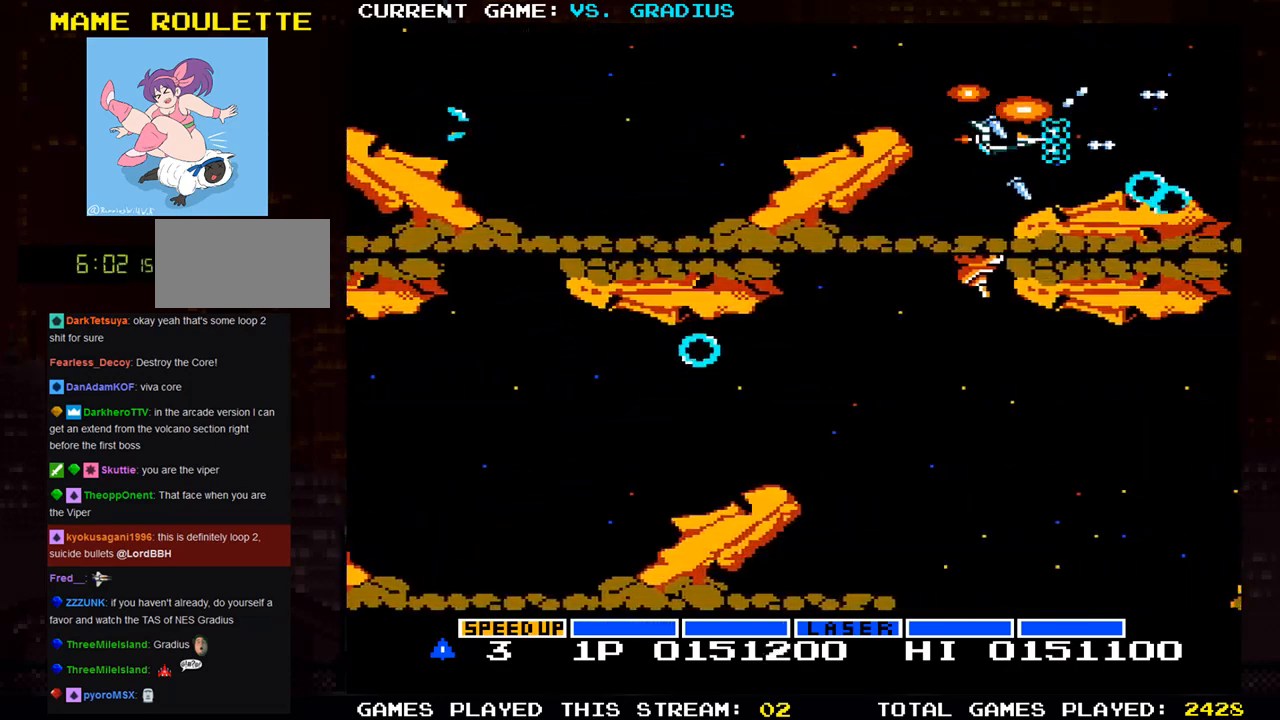
{"buttons": ["SQUARE"], "left_stick": "center", "events": [[83, "left_stick", "down"], [233, "left_stick", "center"], [417, "left_stick", "left"], [483, "left_stick", "center"]]}
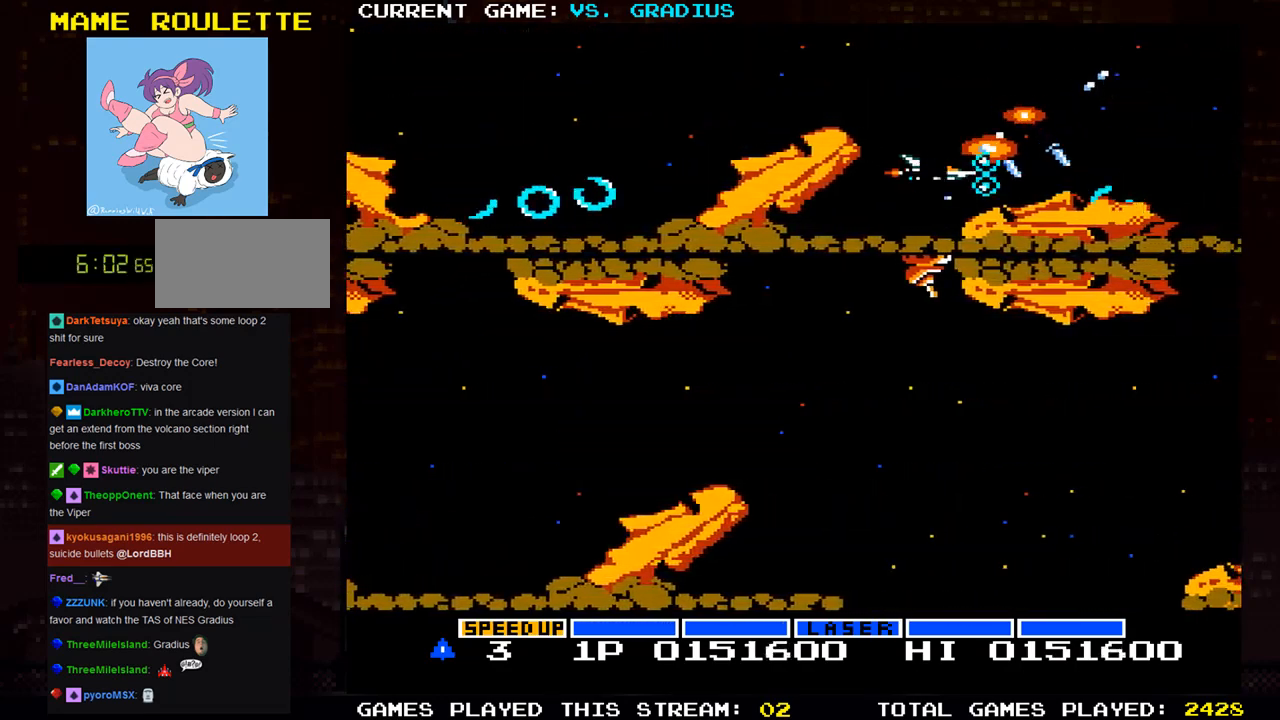
{"buttons": ["SQUARE"], "left_stick": "center", "events": [[217, "left_stick", "left"], [283, "left_stick", "center"]]}
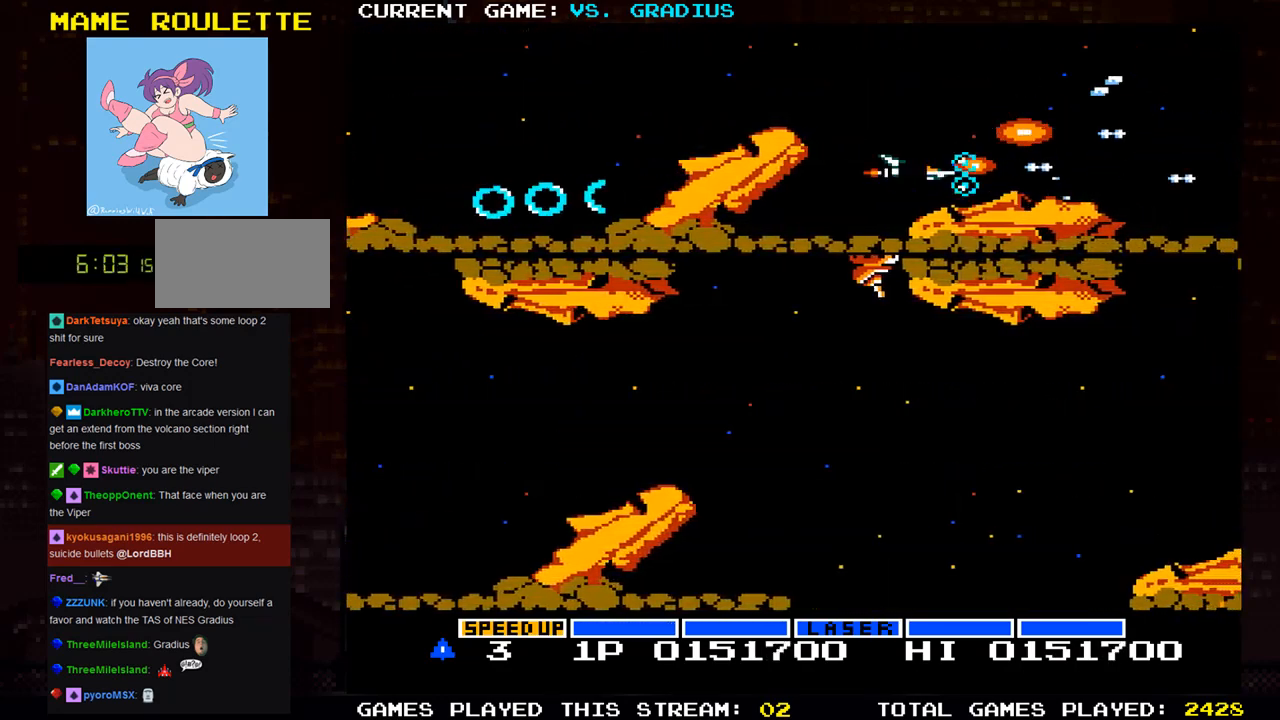
{"buttons": ["SQUARE"], "left_stick": "center", "events": [[33, "left_stick", "left"], [83, "left_stick", "center"], [333, "left_stick", "left"], [400, "left_stick", "center"]]}
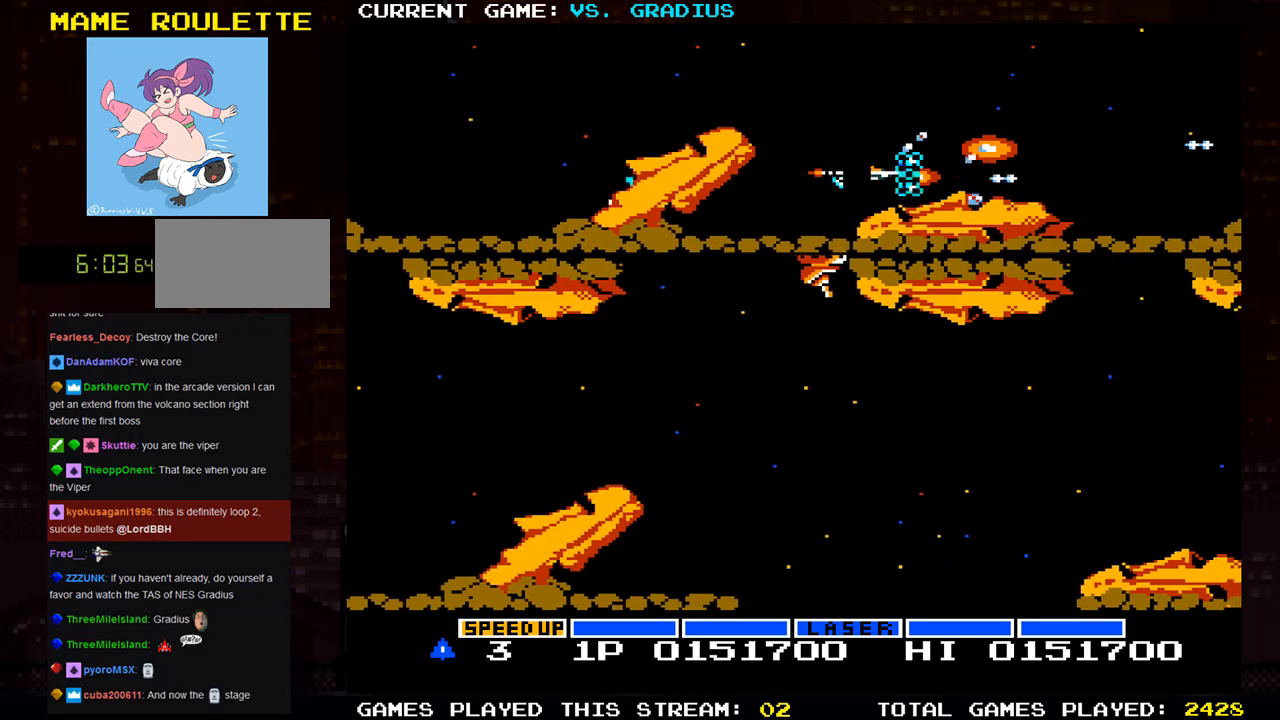
{"buttons": ["SQUARE"], "left_stick": "center", "events": [[133, "left_stick", "left"], [183, "left_stick", "center"], [400, "left_stick", "left"], [483, "left_stick", "center"]]}
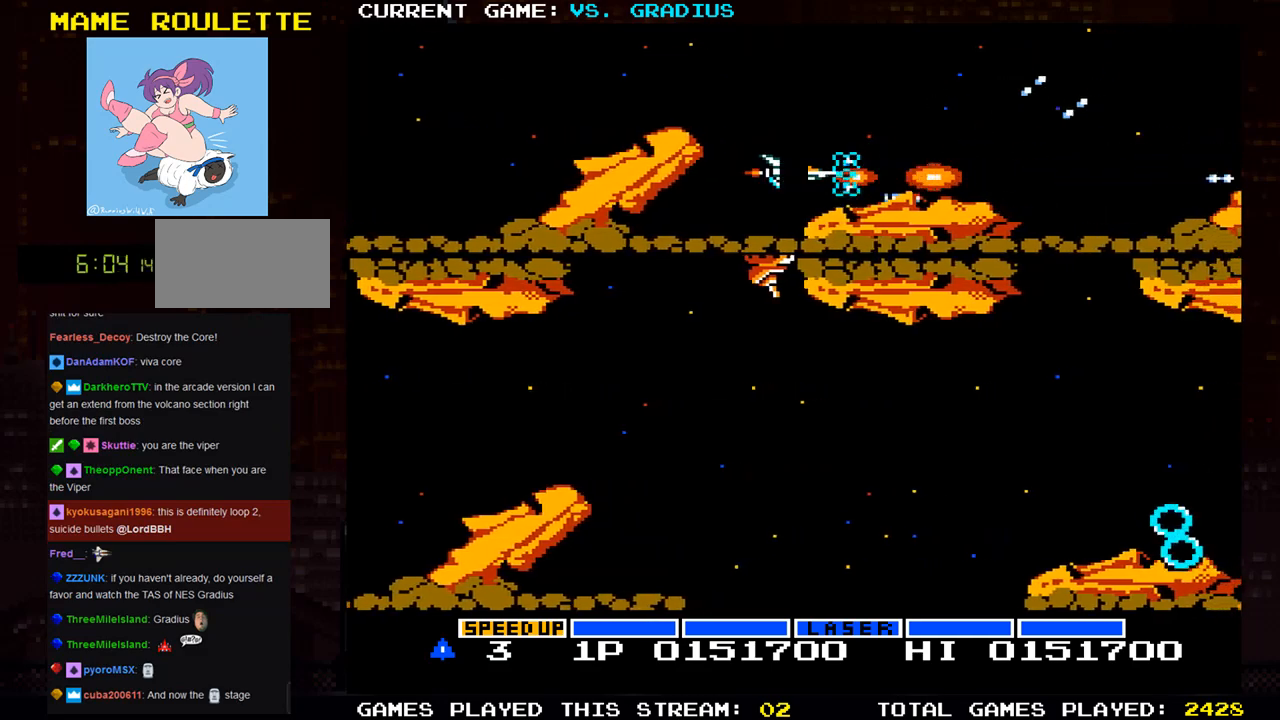
{"buttons": ["SQUARE"], "left_stick": "left", "events": [[100, "left_stick", "left"], [183, "left_stick", "center"], [450, "left_stick", "left"]]}
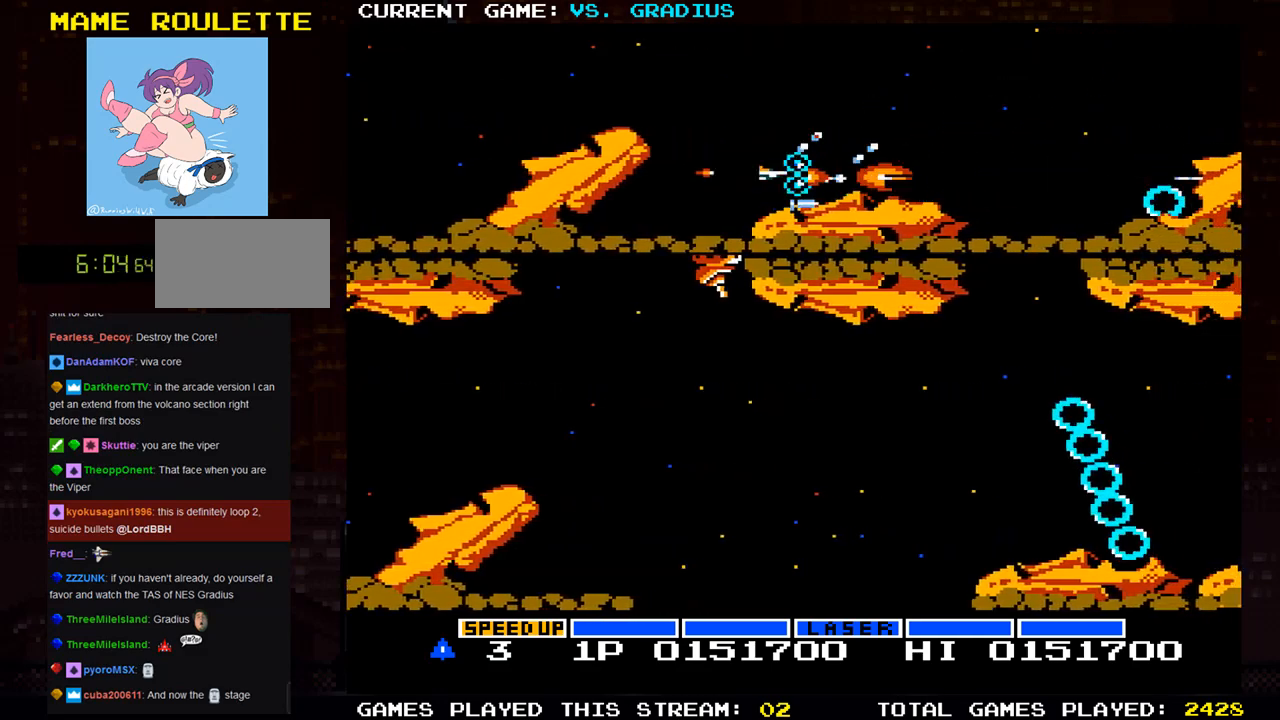
{"buttons": ["SQUARE"], "left_stick": "center", "events": [[33, "left_stick", "center"], [200, "left_stick", "left"], [267, "left_stick", "center"]]}